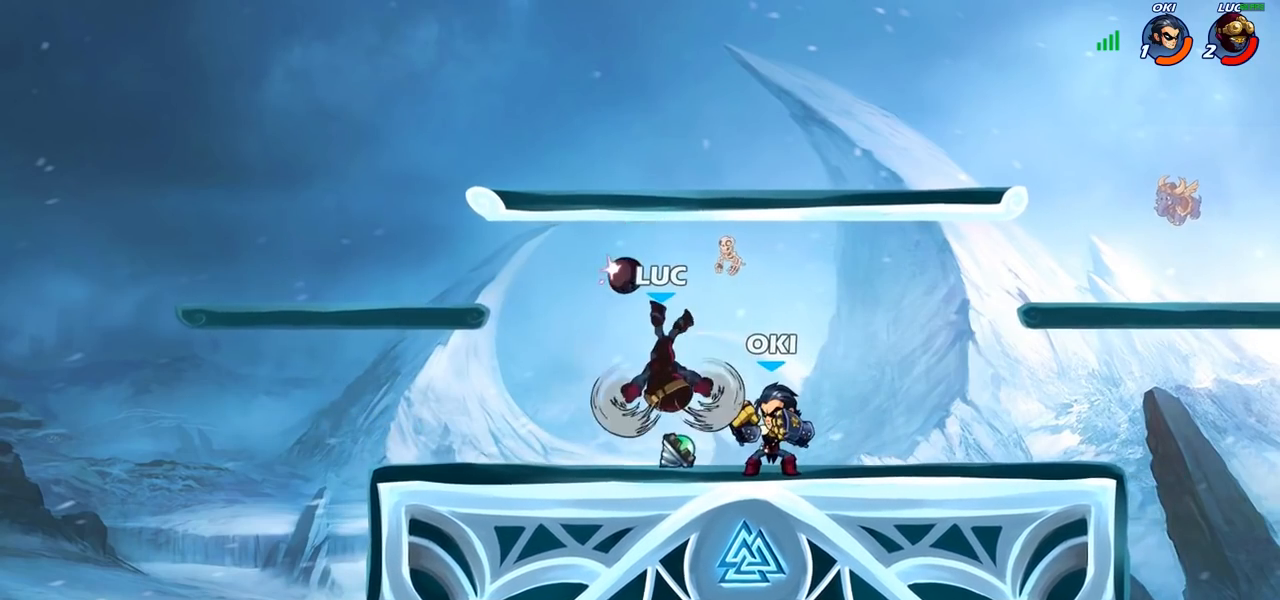
Gameplay with a controller (PlayStation layout); each line is a JSON object with the inputs held at the frame after it. "events" lists button and stick changes between this image and that frame as [ms after this image, input, new state], when the widget could be followed in between. Not read: R1.
{"buttons": [], "left_stick": "right", "right_stick": "center", "events": [[183, "left_stick", "center"], [367, "left_stick", "right"]]}
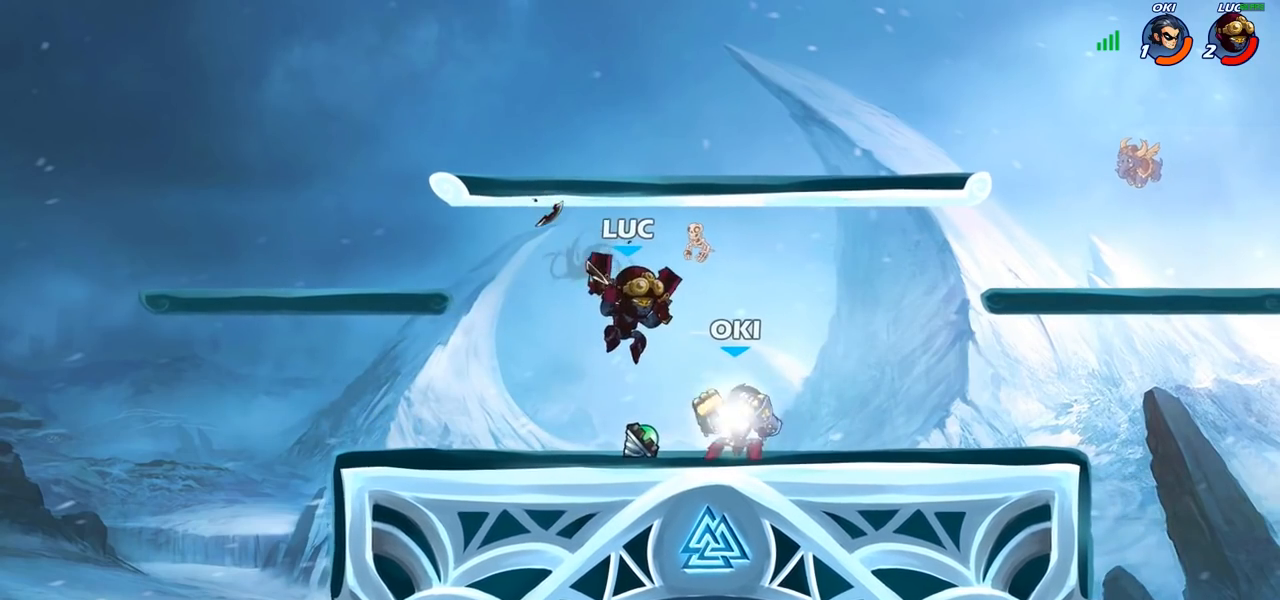
{"buttons": ["SQUARE"], "left_stick": "up-left", "right_stick": "center", "events": [[83, "left_stick", "up-right"], [100, "R2", "down"], [383, "R2", "up"], [400, "left_stick", "down-left"], [467, "SQUARE", "down"], [500, "left_stick", "up-left"]]}
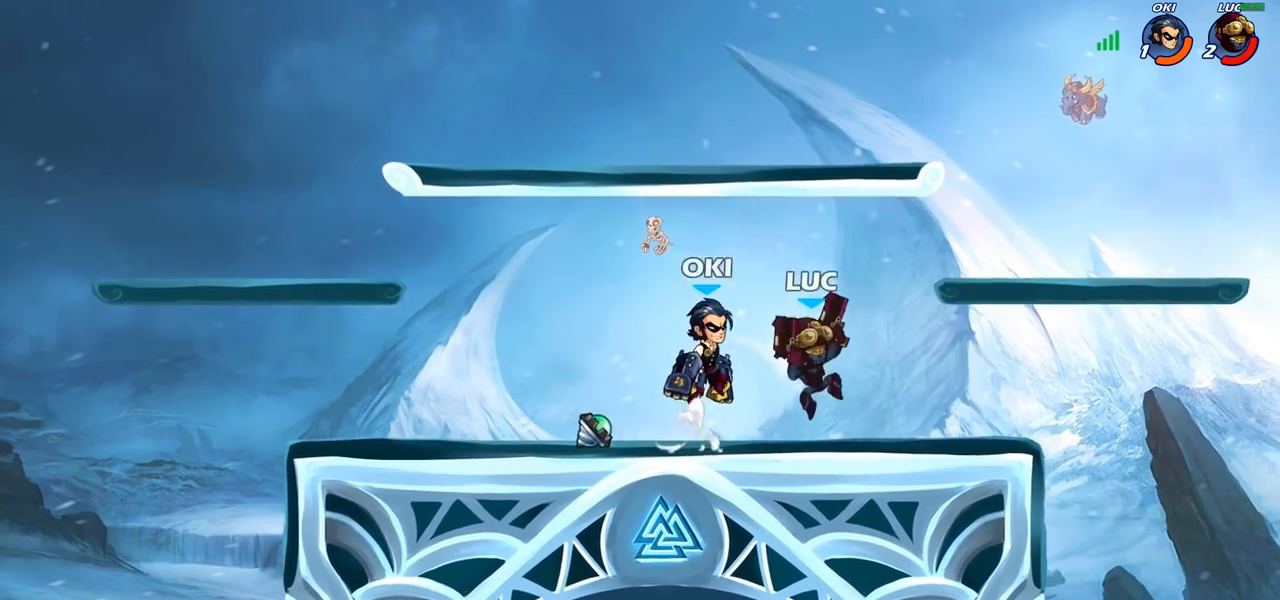
{"buttons": [], "left_stick": "left", "right_stick": "center", "events": [[50, "SQUARE", "up"], [100, "left_stick", "right"], [333, "left_stick", "up-left"], [450, "left_stick", "left"]]}
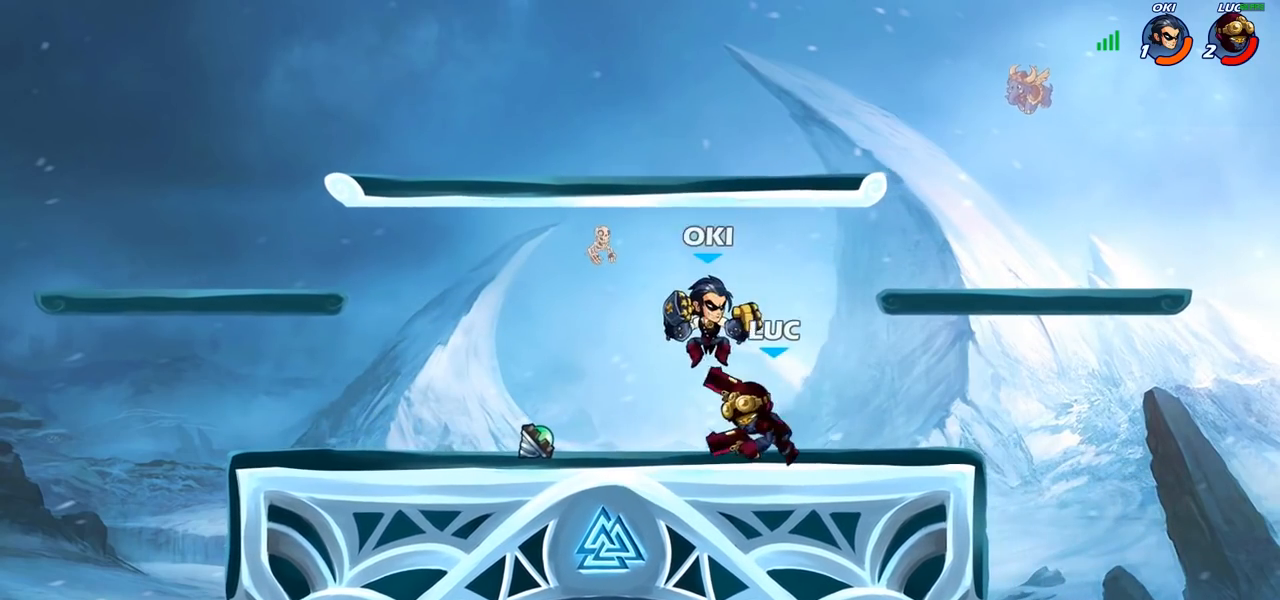
{"buttons": [], "left_stick": "right", "right_stick": "center", "events": [[333, "left_stick", "right"]]}
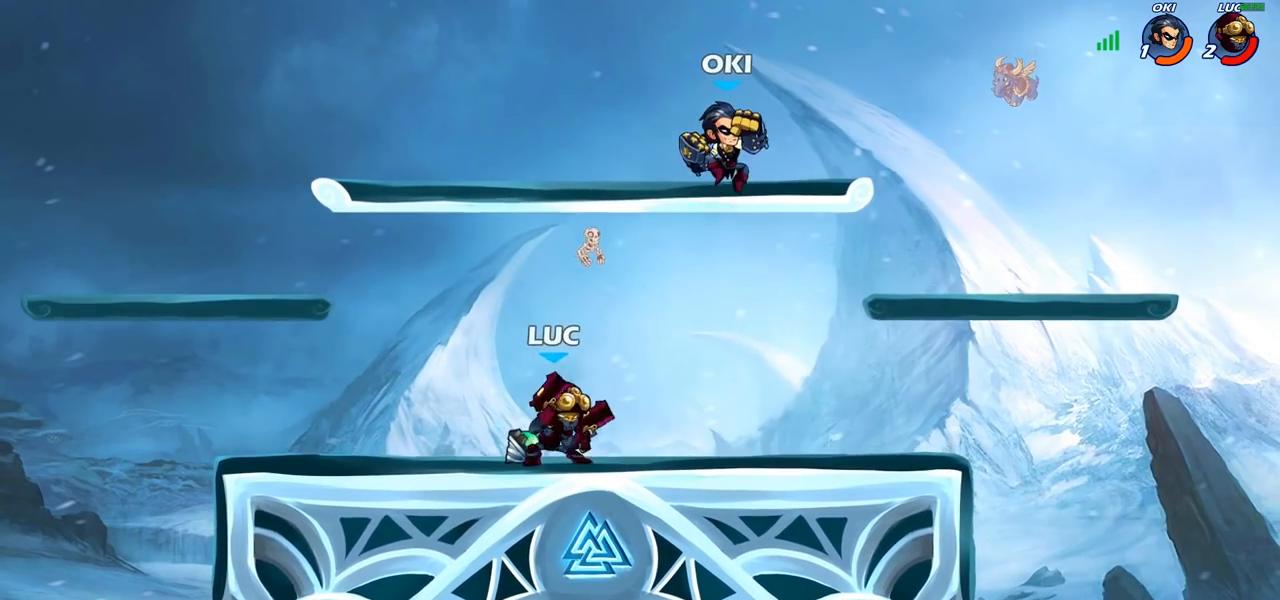
{"buttons": [], "left_stick": "right", "right_stick": "center", "events": [[50, "CROSS", "down"], [133, "SQUARE", "down"], [133, "left_stick", "center"], [167, "CROSS", "up"], [200, "SQUARE", "up"], [350, "left_stick", "right"]]}
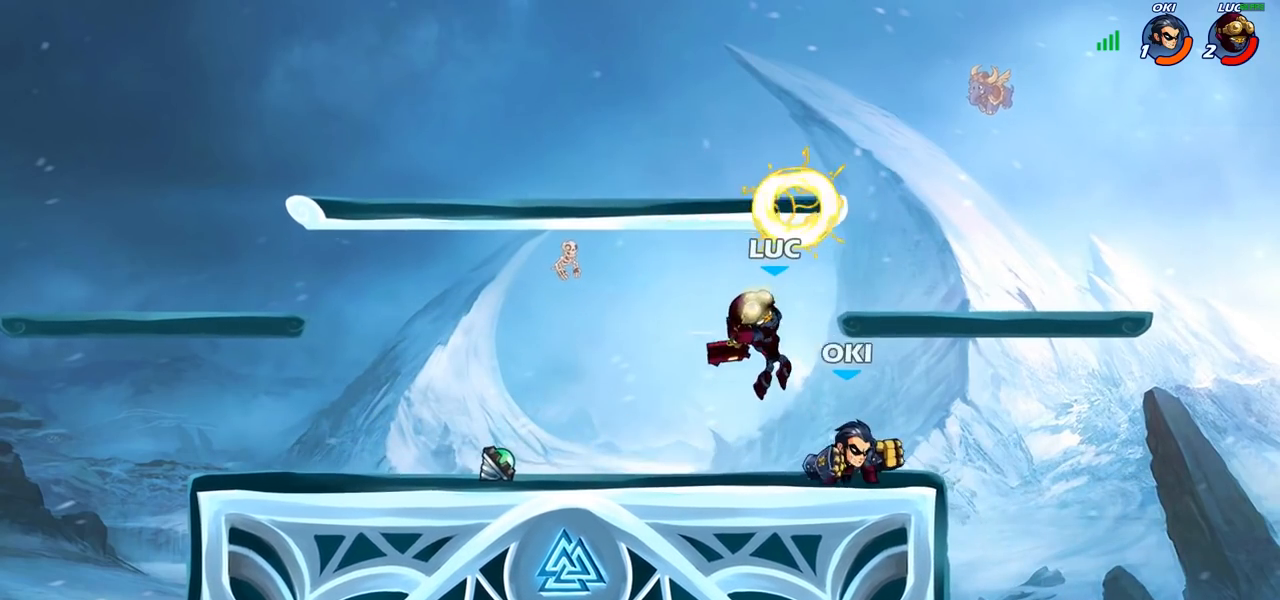
{"buttons": [], "left_stick": "up-left", "right_stick": "center", "events": [[183, "CROSS", "down"], [183, "left_stick", "up-right"], [283, "R2", "down"], [367, "CROSS", "up"], [467, "R2", "up"], [483, "left_stick", "up-left"]]}
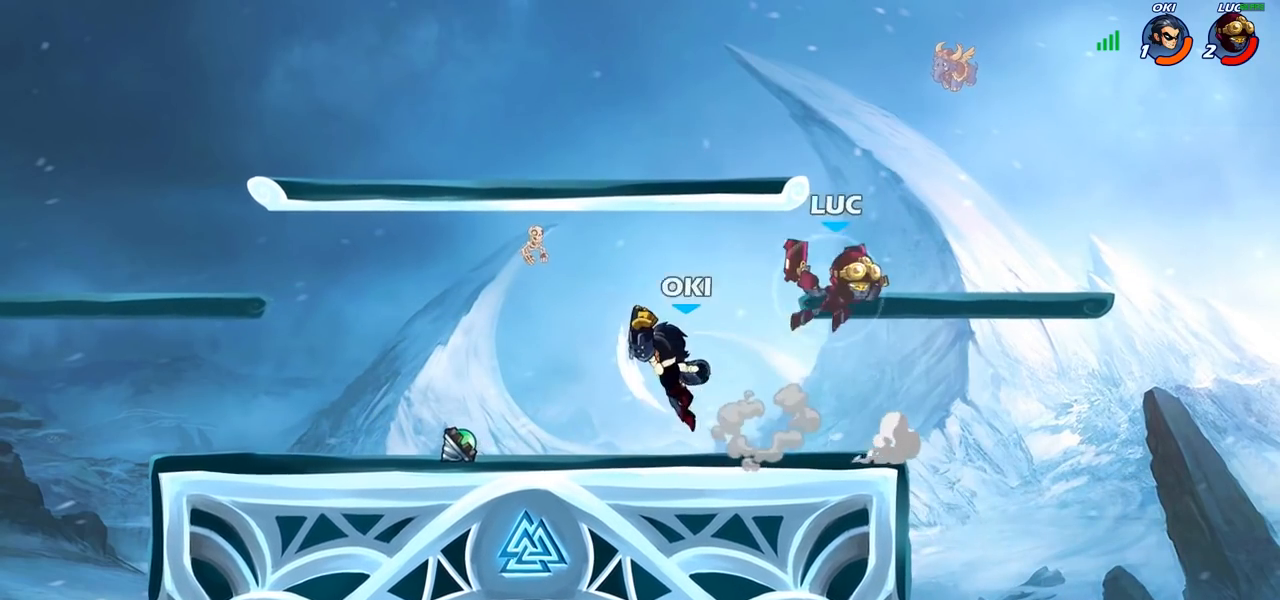
{"buttons": [], "left_stick": "left", "right_stick": "center", "events": [[17, "left_stick", "left"], [167, "SQUARE", "down"], [233, "SQUARE", "up"]]}
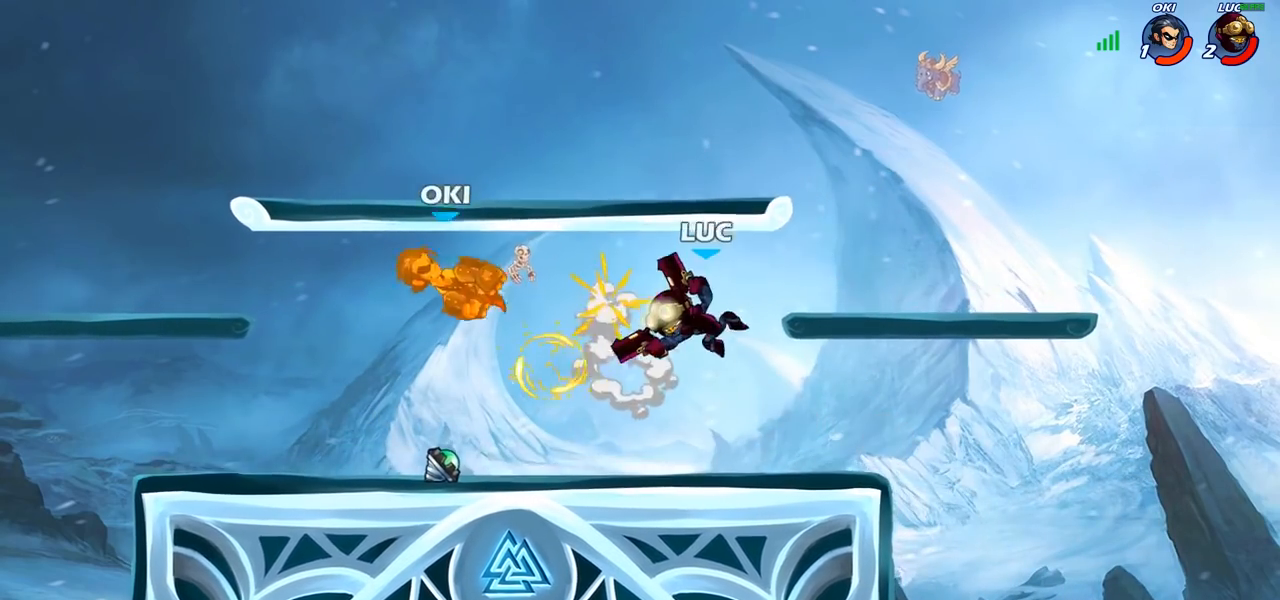
{"buttons": [], "left_stick": "left", "right_stick": "center", "events": [[317, "R2", "down"], [500, "R2", "up"]]}
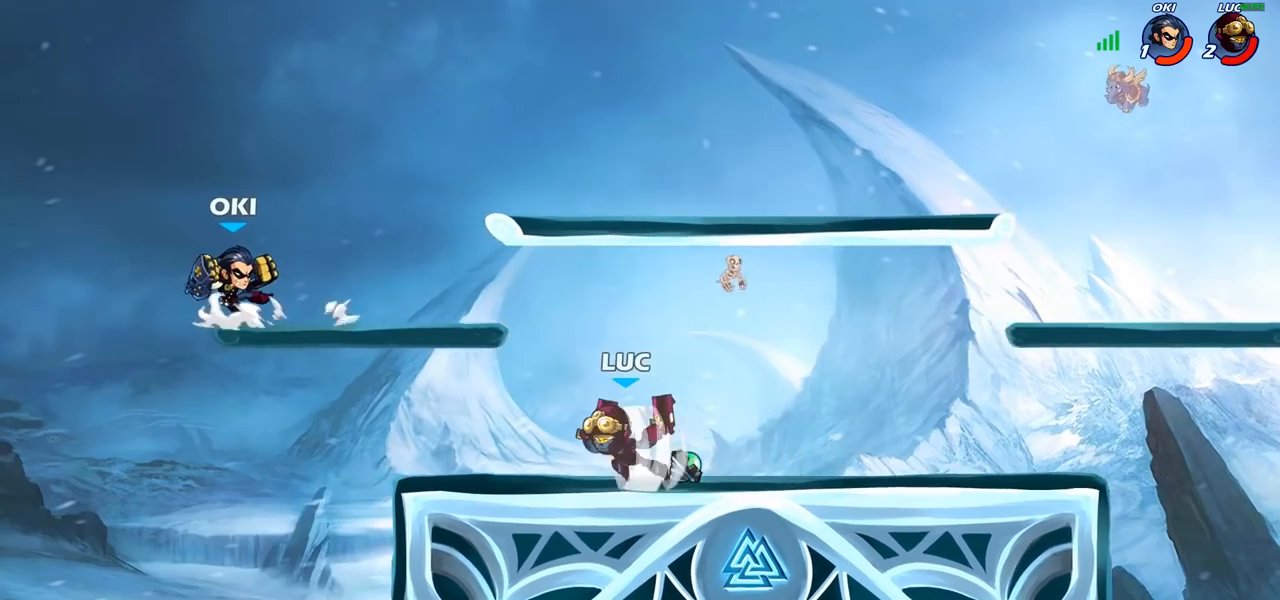
{"buttons": [], "left_stick": "left", "right_stick": "center", "events": [[33, "left_stick", "center"], [133, "CIRCLE", "down"], [217, "CIRCLE", "up"], [433, "left_stick", "left"]]}
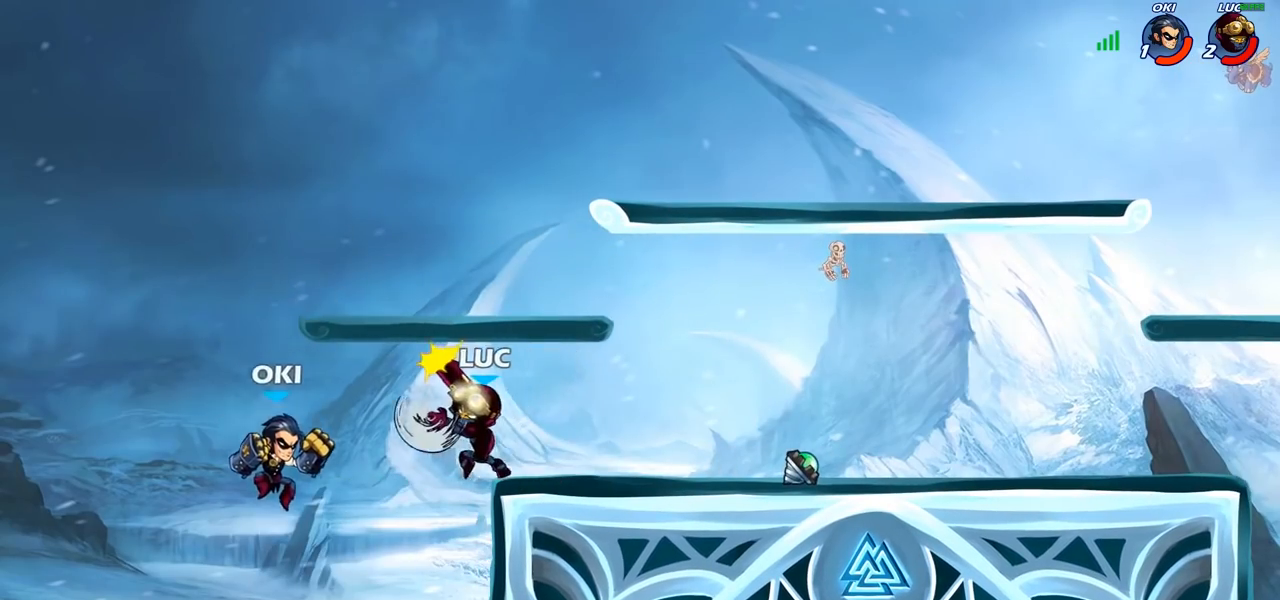
{"buttons": [], "left_stick": "down-left", "right_stick": "center", "events": [[117, "left_stick", "center"], [300, "left_stick", "down-left"]]}
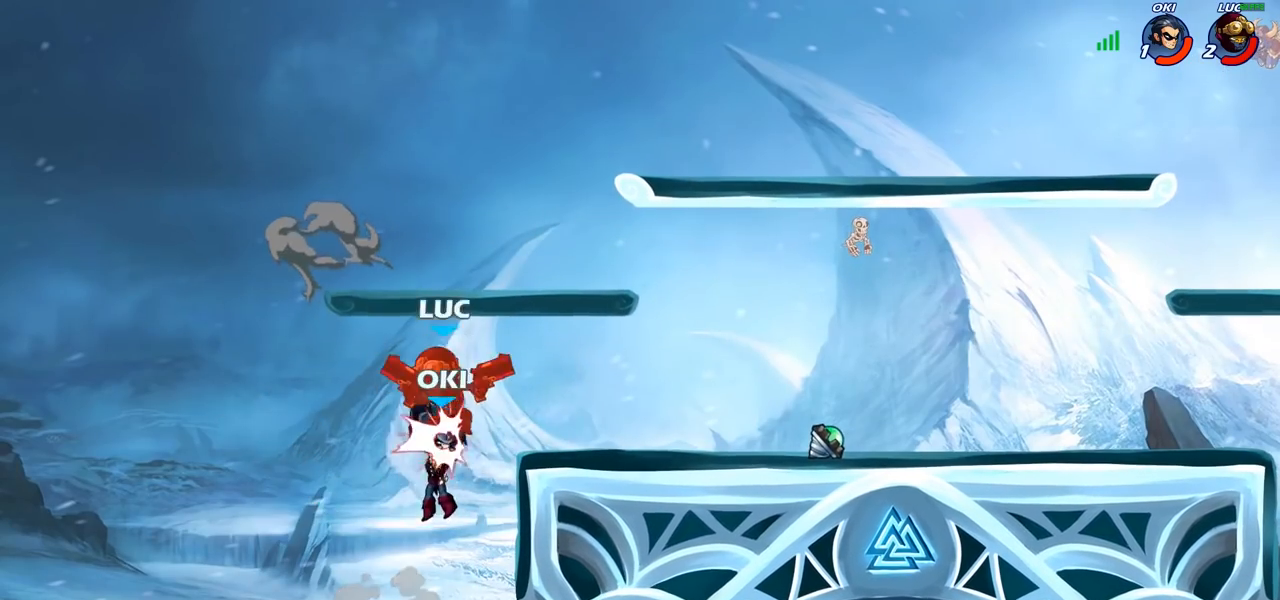
{"buttons": [], "left_stick": "right", "right_stick": "center", "events": [[150, "left_stick", "center"], [400, "left_stick", "right"]]}
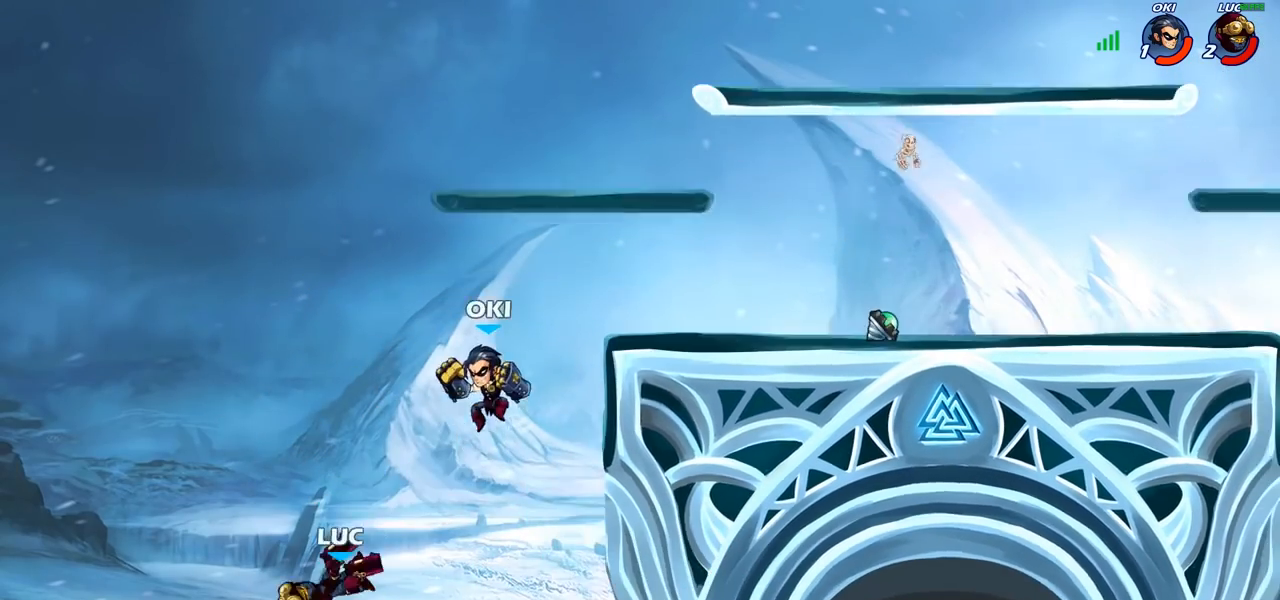
{"buttons": [], "left_stick": "up-left", "right_stick": "center", "events": [[200, "left_stick", "up-left"], [333, "left_stick", "left"], [383, "CROSS", "down"], [500, "CROSS", "up"], [500, "left_stick", "up-left"]]}
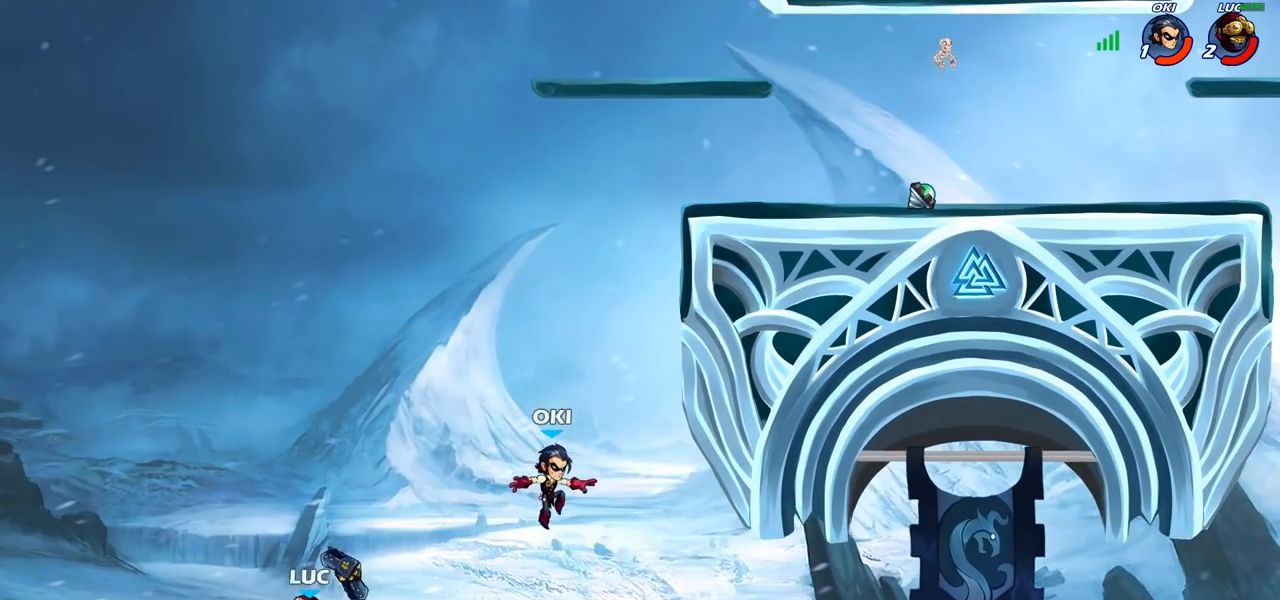
{"buttons": ["CROSS"], "left_stick": "up-left", "right_stick": "center", "events": [[483, "CROSS", "down"]]}
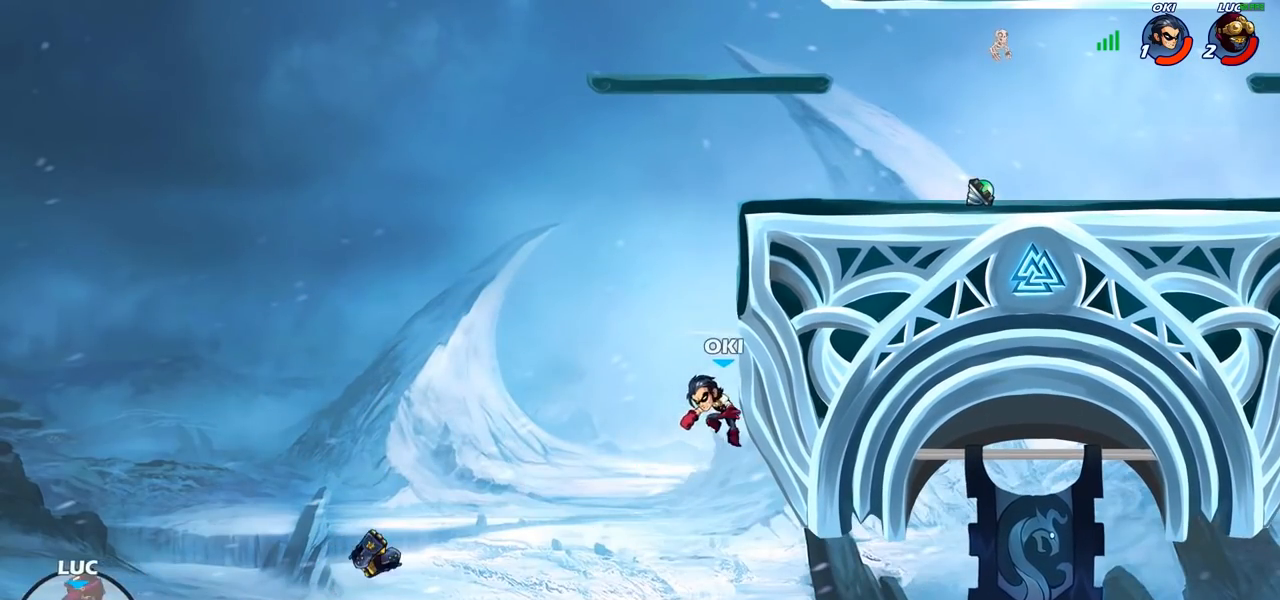
{"buttons": [], "left_stick": "up-right", "right_stick": "center", "events": [[117, "CROSS", "up"], [200, "CROSS", "down"], [300, "left_stick", "up-right"], [333, "CROSS", "up"]]}
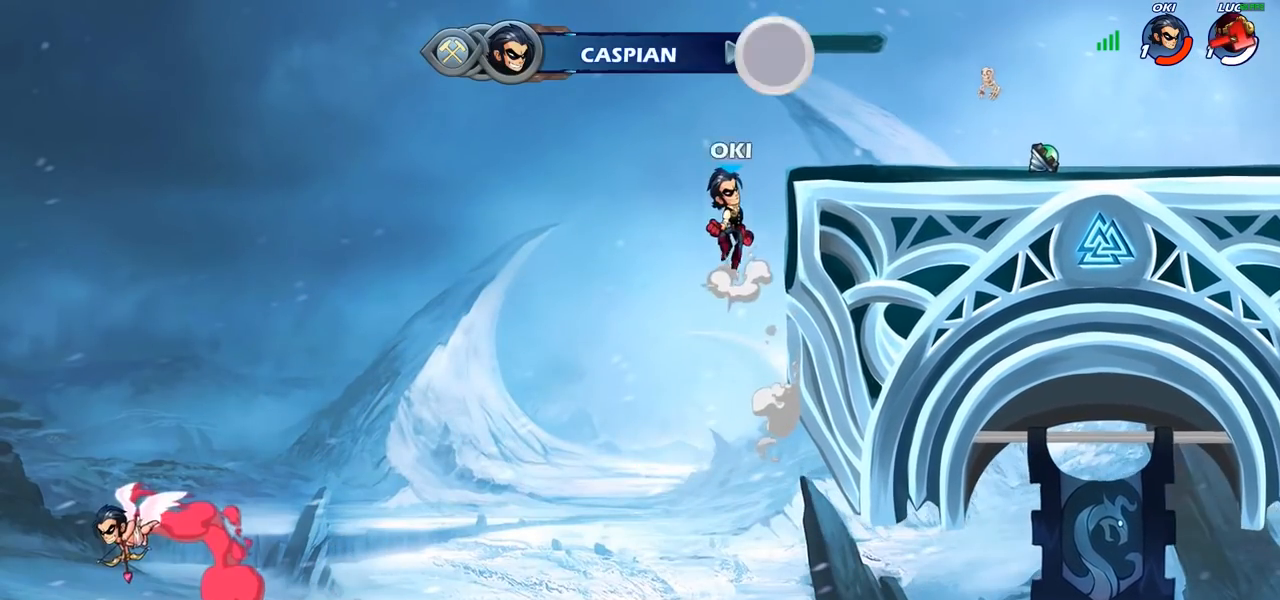
{"buttons": [], "left_stick": "center", "right_stick": "center", "events": [[167, "left_stick", "right"], [267, "left_stick", "center"]]}
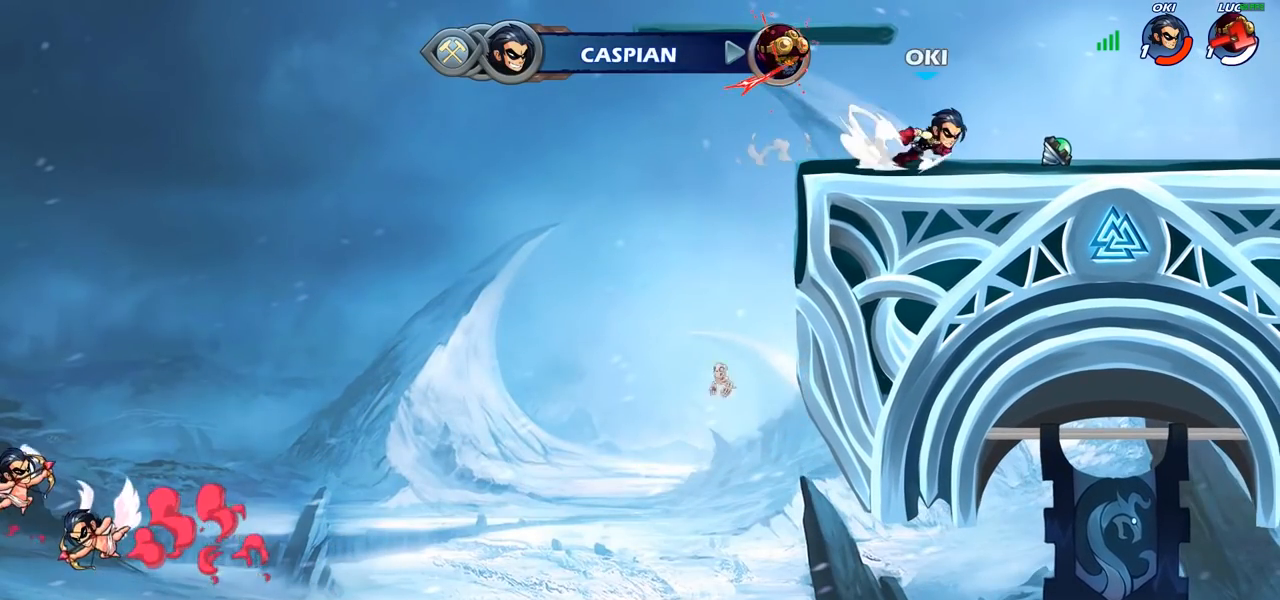
{"buttons": [], "left_stick": "center", "right_stick": "center", "events": []}
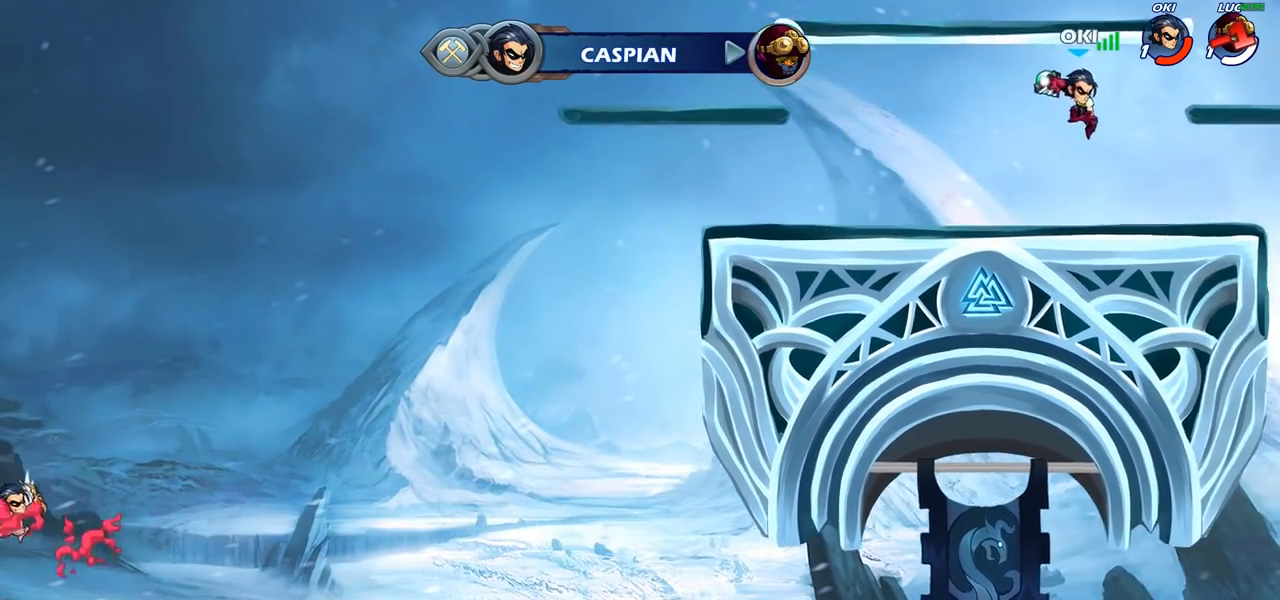
{"buttons": [], "left_stick": "center", "right_stick": "center", "events": []}
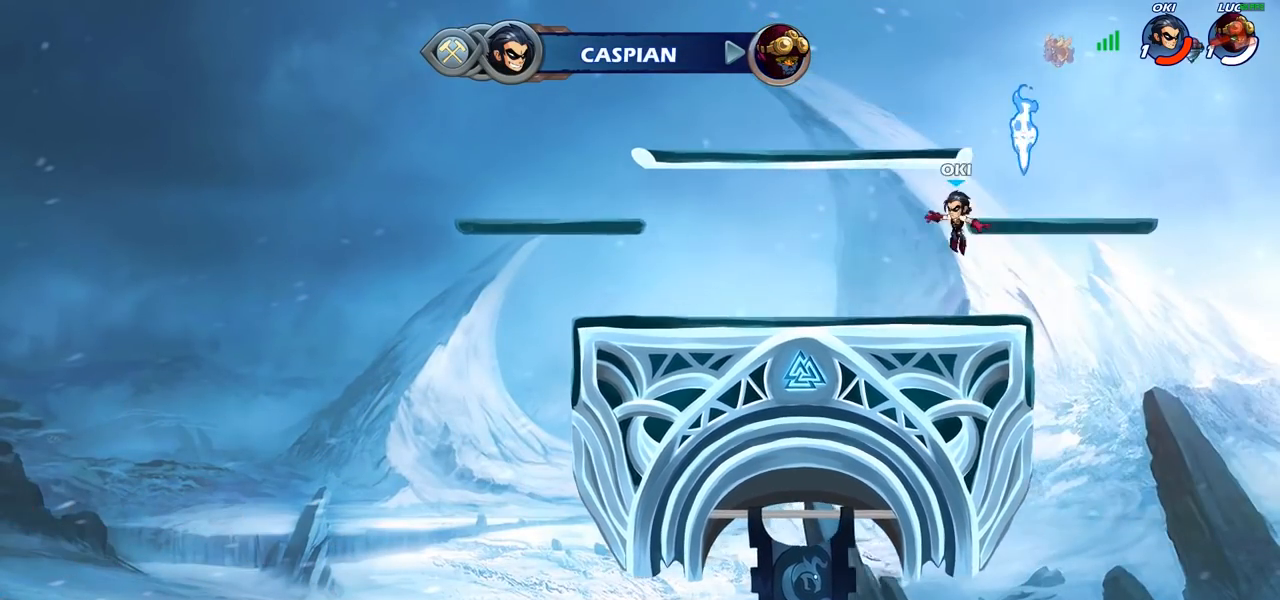
{"buttons": [], "left_stick": "center", "right_stick": "center", "events": []}
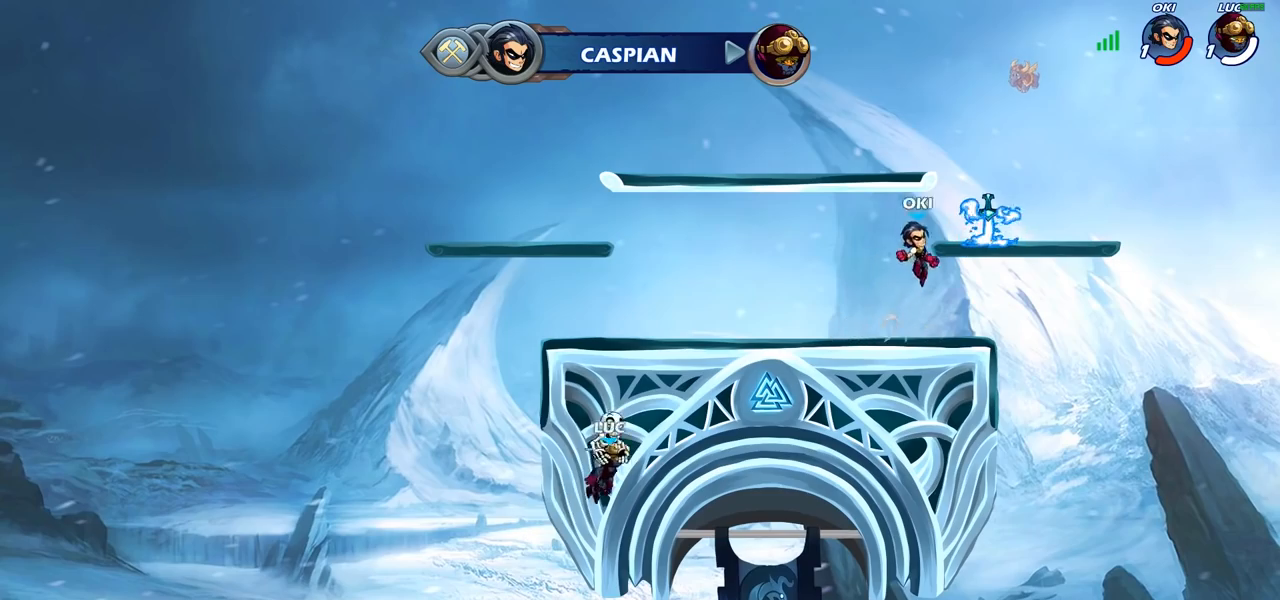
{"buttons": [], "left_stick": "center", "right_stick": "center", "events": []}
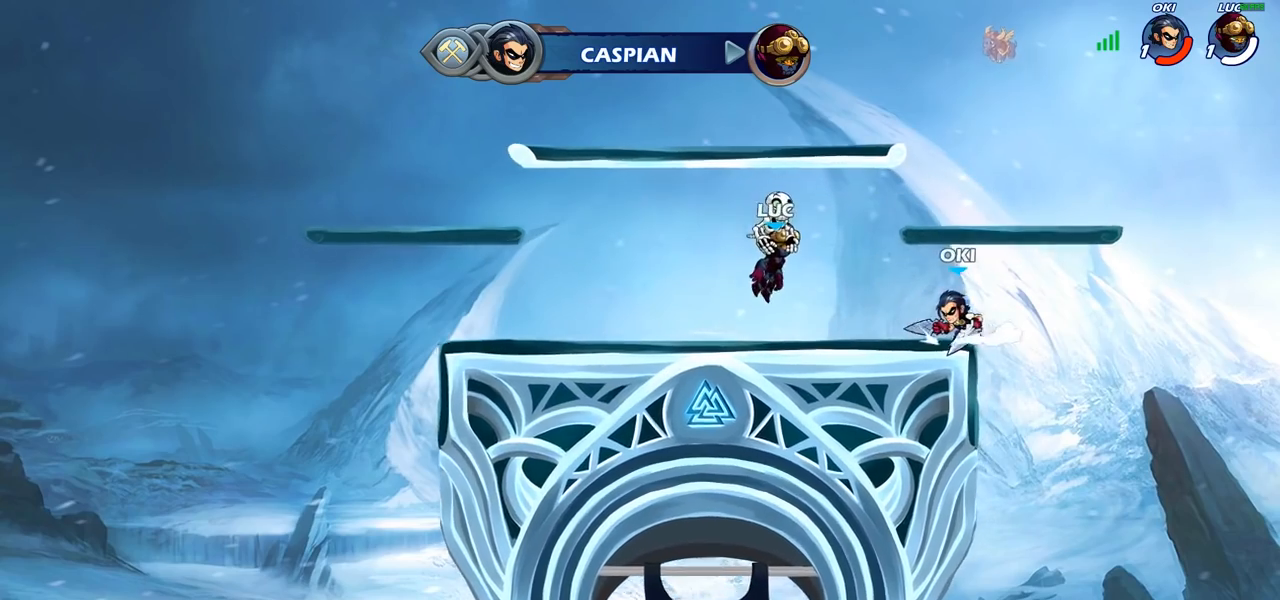
{"buttons": ["SELECT"], "left_stick": "center", "right_stick": "center", "events": [[433, "SELECT", "down"]]}
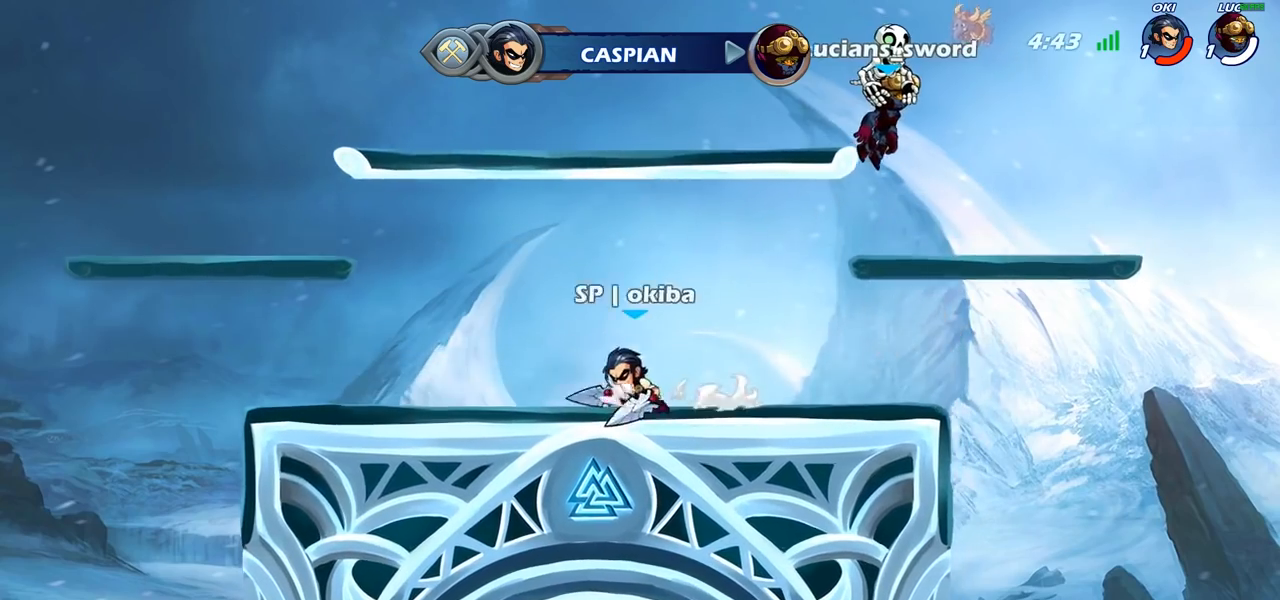
{"buttons": ["SELECT"], "left_stick": "center", "right_stick": "center", "events": []}
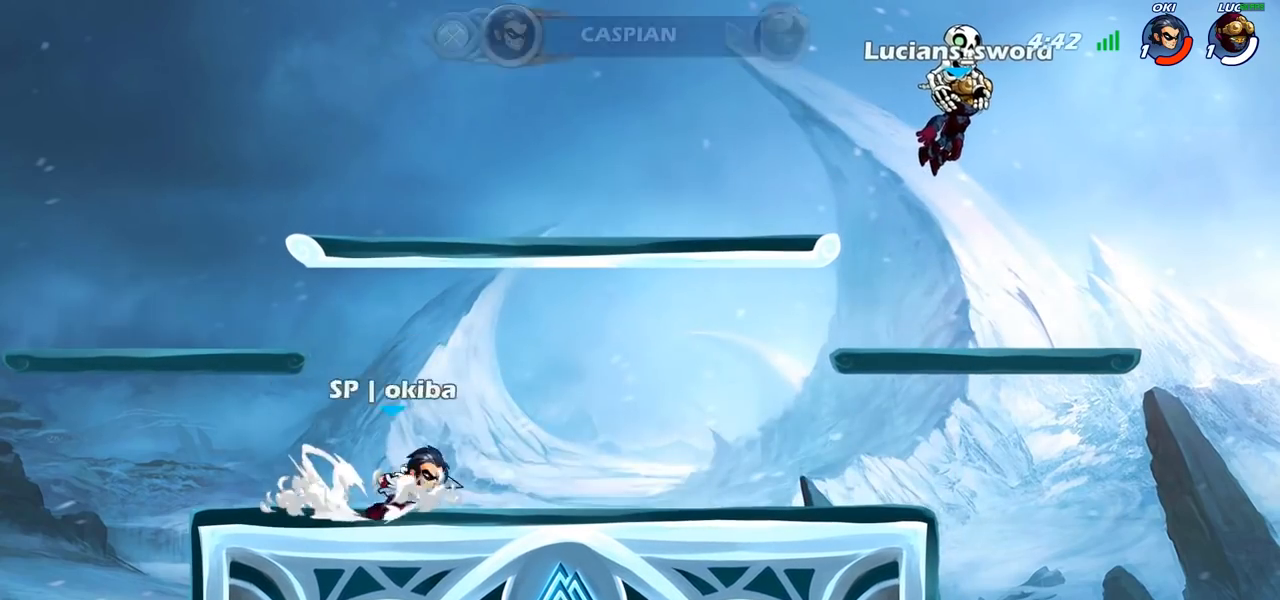
{"buttons": [], "left_stick": "center", "right_stick": "center", "events": [[467, "SELECT", "up"]]}
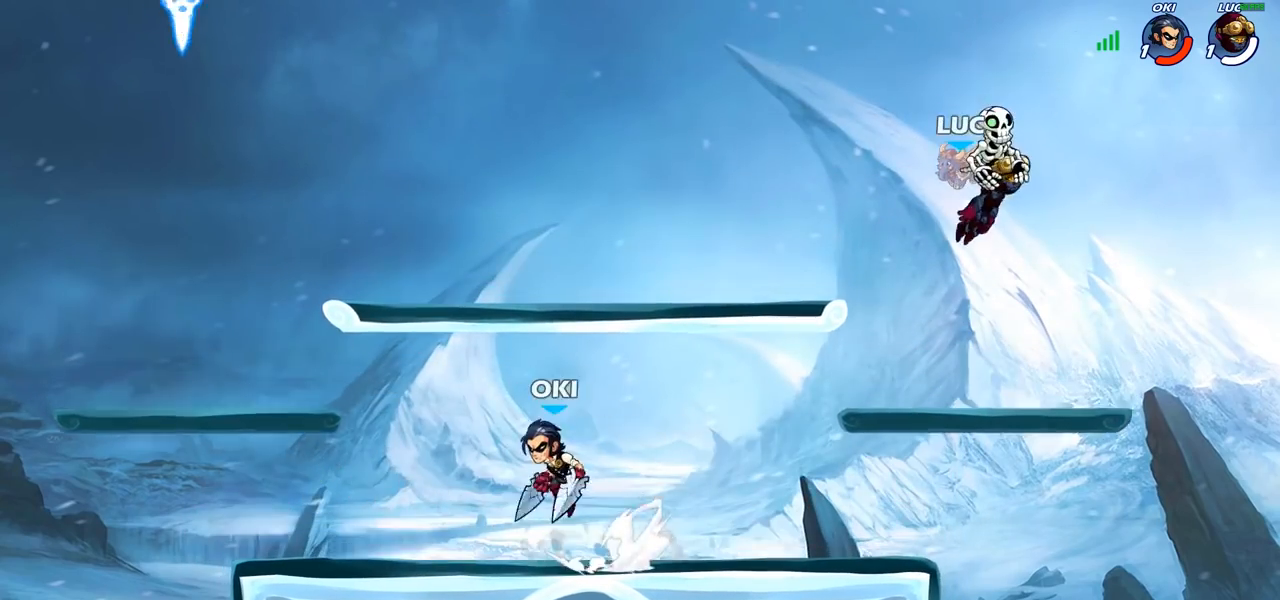
{"buttons": [], "left_stick": "left", "right_stick": "center", "events": [[317, "left_stick", "left"]]}
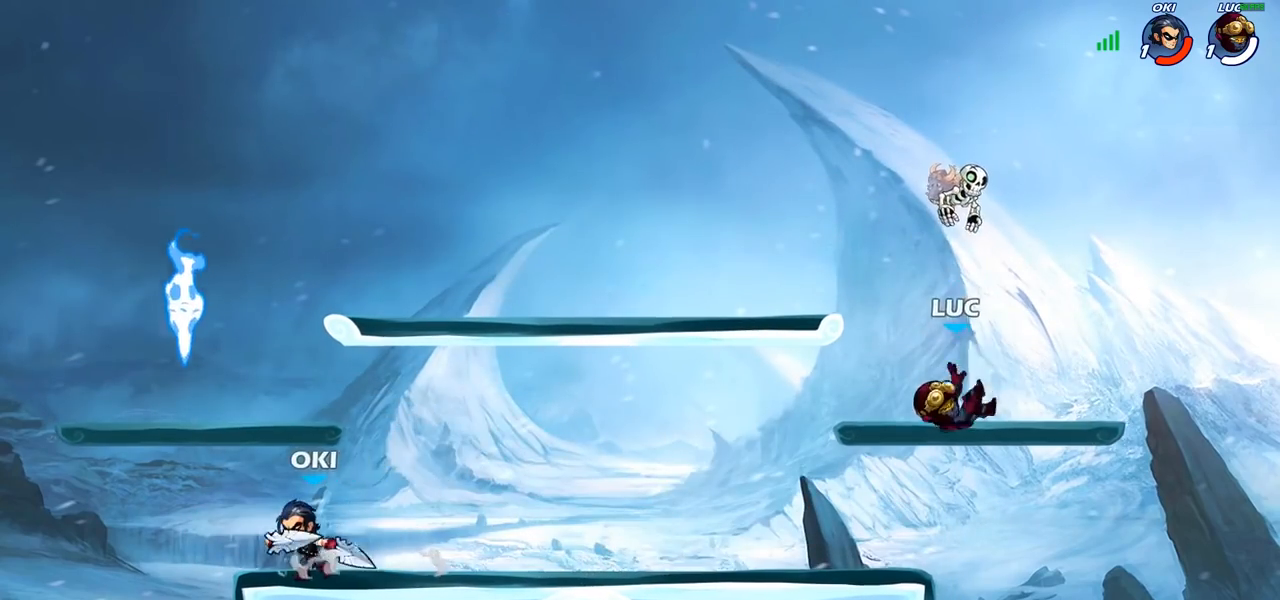
{"buttons": [], "left_stick": "up-left", "right_stick": "center", "events": [[350, "CROSS", "down"], [350, "R2", "down"], [350, "left_stick", "up-left"], [483, "R2", "up"], [500, "CROSS", "up"]]}
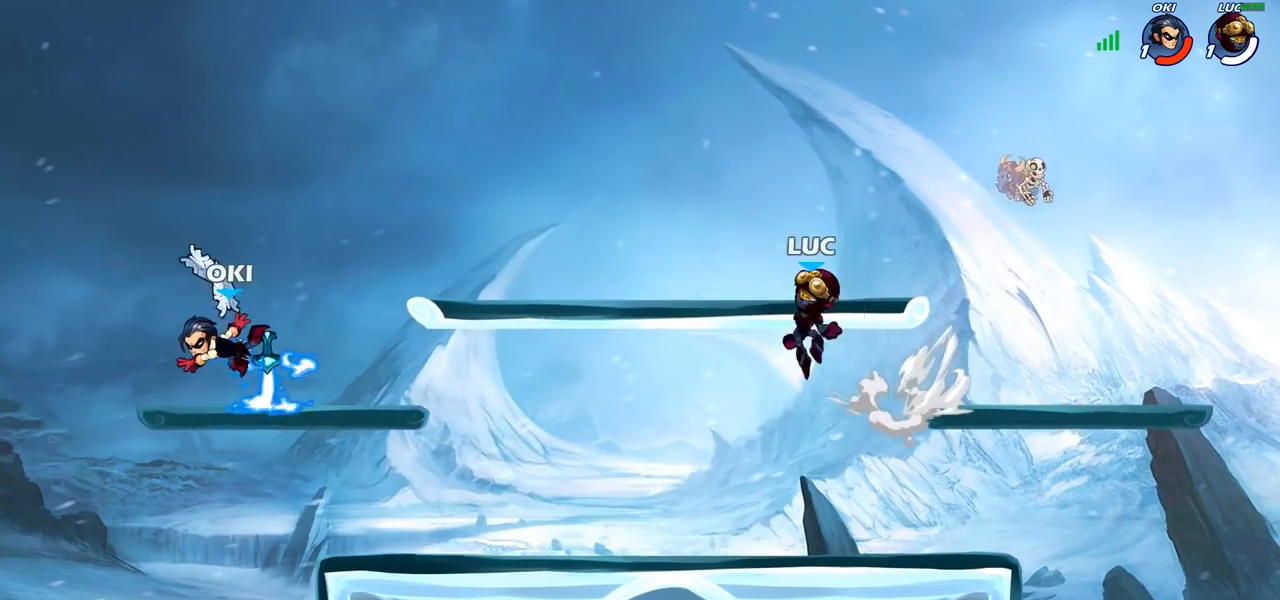
{"buttons": [], "left_stick": "up-left", "right_stick": "center", "events": [[67, "left_stick", "down-left"], [367, "CROSS", "down"], [400, "left_stick", "up-left"], [417, "CIRCLE", "down"], [417, "CROSS", "up"], [500, "CIRCLE", "up"]]}
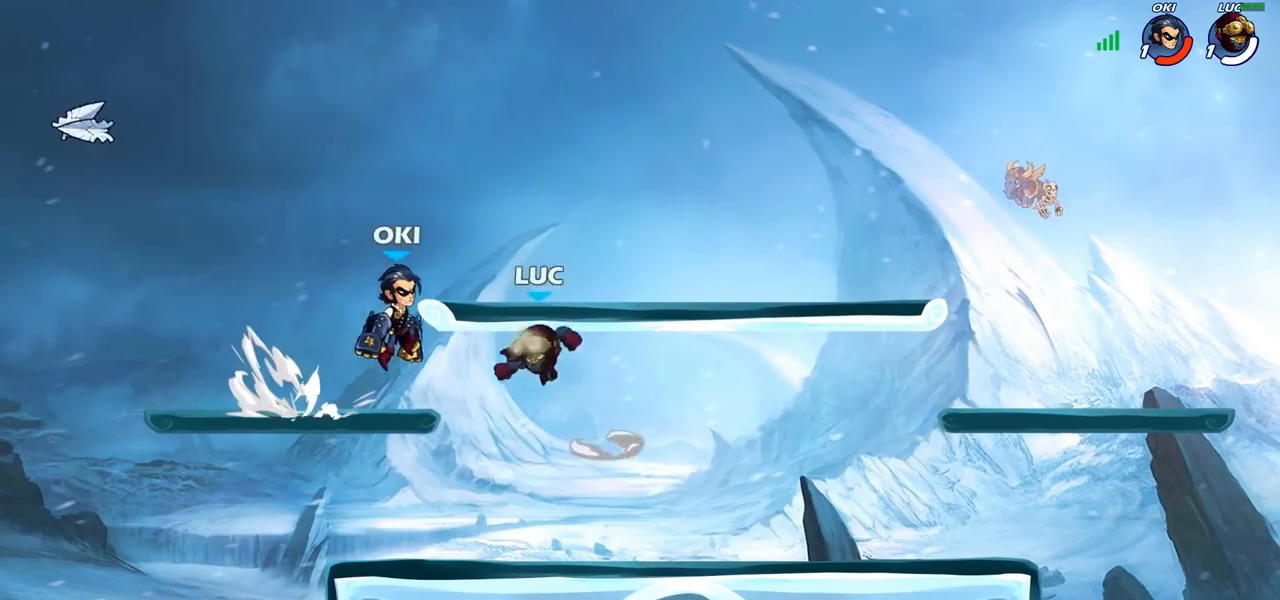
{"buttons": [], "left_stick": "up-right", "right_stick": "center", "events": [[200, "left_stick", "up-right"]]}
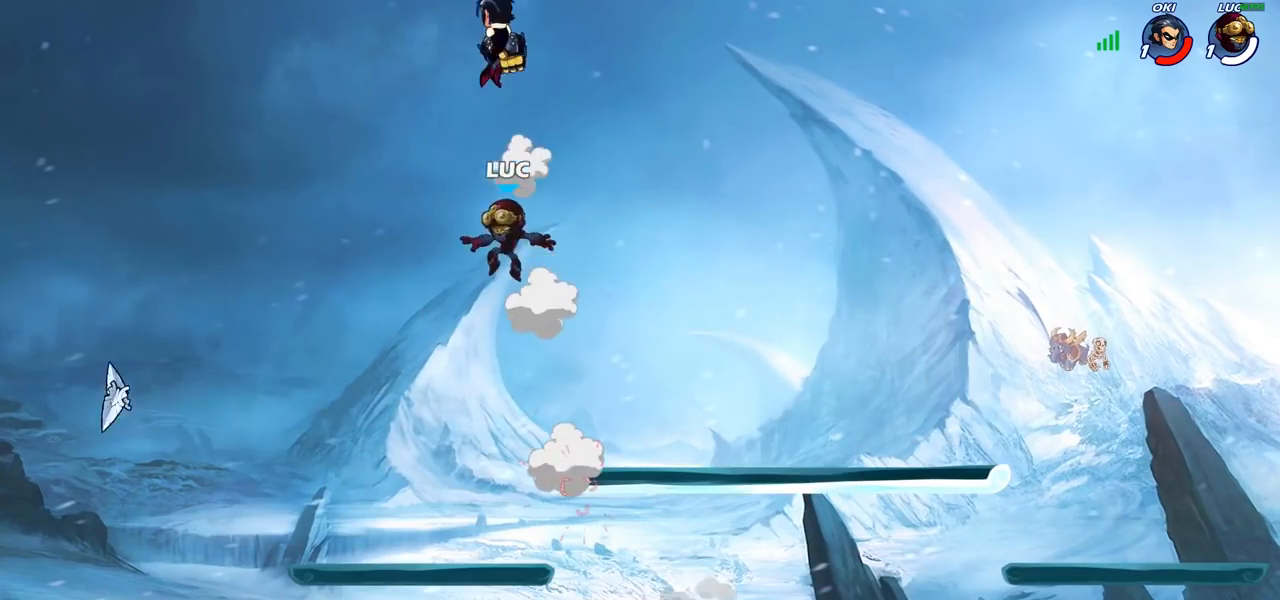
{"buttons": [], "left_stick": "left", "right_stick": "center", "events": [[83, "left_stick", "right"], [483, "left_stick", "left"]]}
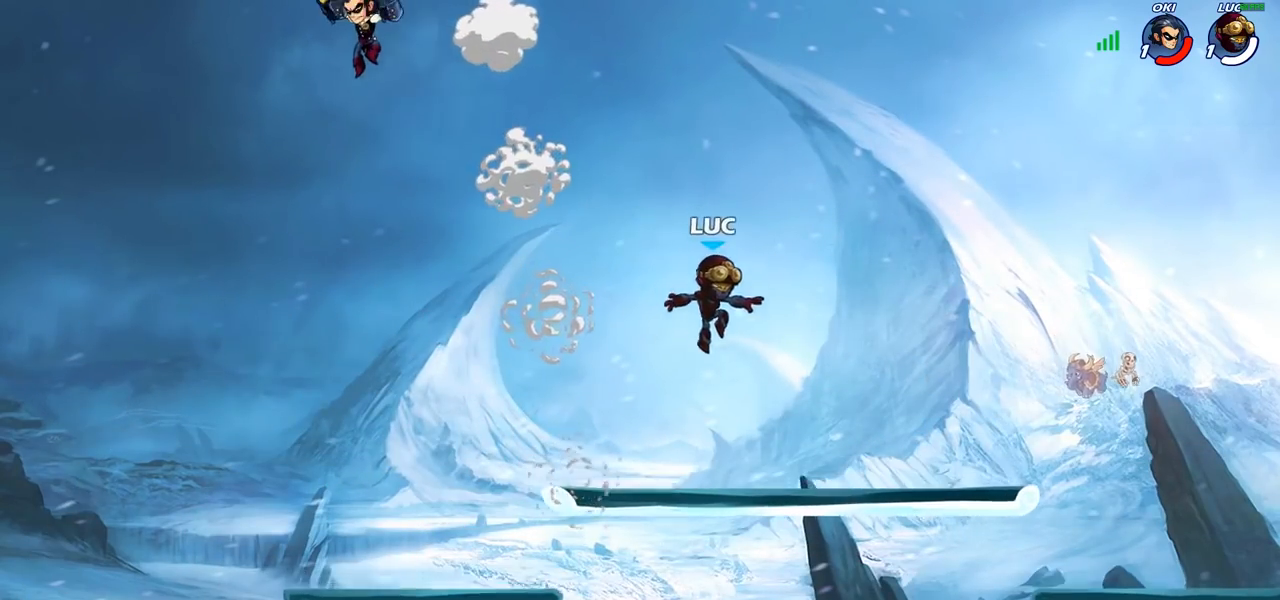
{"buttons": ["CIRCLE"], "left_stick": "down-left", "right_stick": "center", "events": [[283, "R2", "down"], [350, "left_stick", "down-left"], [400, "R2", "up"], [417, "CIRCLE", "down"]]}
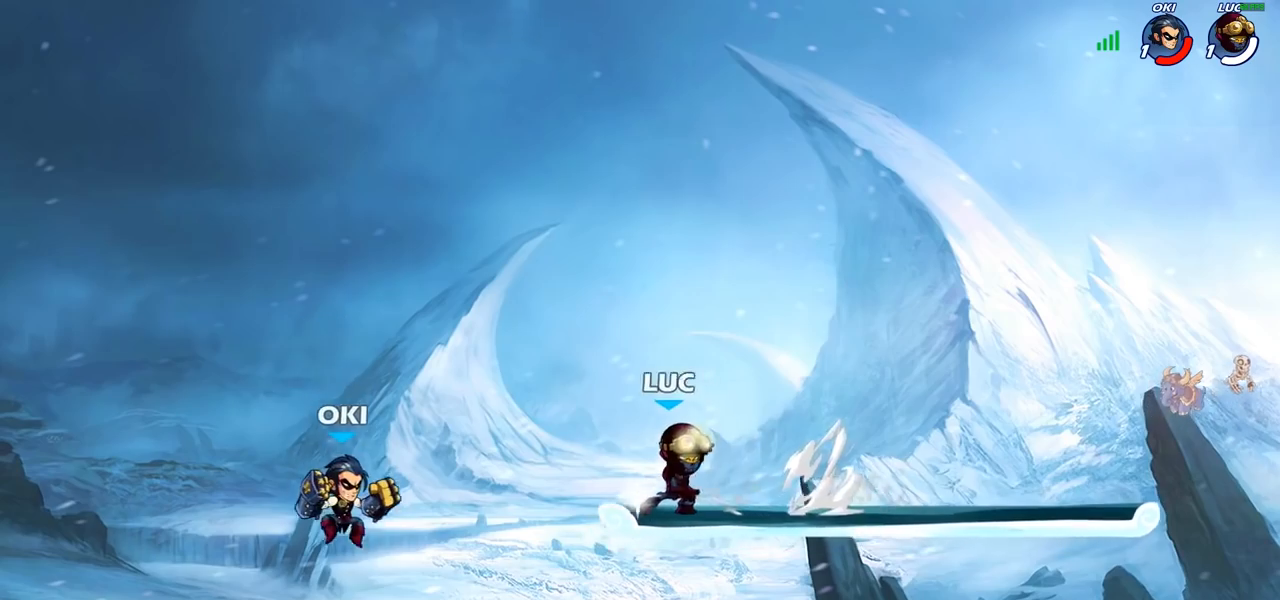
{"buttons": [], "left_stick": "center", "right_stick": "center", "events": [[50, "CIRCLE", "up"], [283, "left_stick", "up-left"], [367, "left_stick", "center"]]}